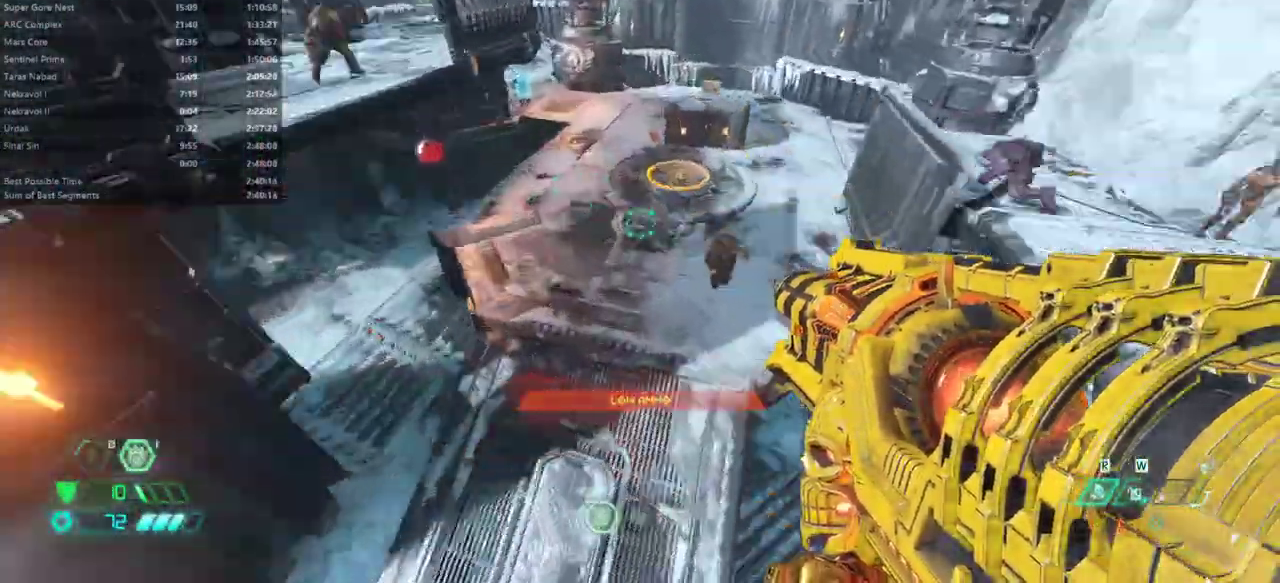
Gameplay with keyboard and mouse; each line is a JSON object with the keys and mouse buttons held at the frame after it. "events" lists presses ("down") and releases ("up") of "1", "alt", "bfg", "bl", "bw", "c", "caps_lock", "cg", "cs", "csg", "ctrl", "dash", "fb", "fw", "hc", "jump", "l", "mel", "mod", "pr", "r", "rl", "ssg", "tab", "v", "z", "mouse_left", "mouse_wheel" and "mouse_right" between this image and that frame as [ms after this image, input, new state], when the widget could be followed in between. "mouse_left", "mouse_wheel", "mouse_right" = the "left", "wheel", "right" buttons of the "mouse" list. No other keys are recorded. "wheel" means that the mouse wheel is clicked or scrolled. Key names are as the overlay labels them; some are game actions (e.g. jump) rather than physical keys. Not read: mouse_move.
{"keys": [], "mouse": ["right"], "events": [[67, "hc", "down"], [100, "hc", "up"], [167, "fw", "up"], [467, "mouse_right", "down"]]}
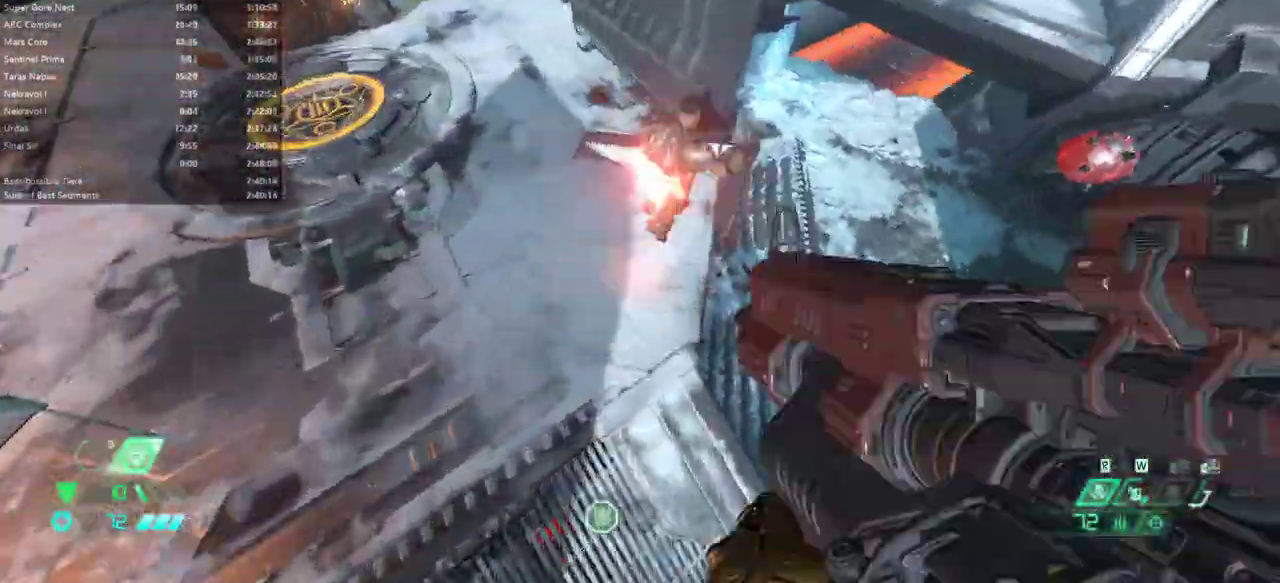
{"keys": ["bw", "jump"], "mouse": [], "events": [[33, "fw", "down"], [33, "mouse_left", "down"], [67, "csg", "down"], [67, "mouse_right", "up"], [133, "mouse_left", "up"], [233, "csg", "up"], [267, "l", "down"], [367, "fw", "up"], [400, "l", "up"], [500, "bw", "down"], [500, "jump", "down"]]}
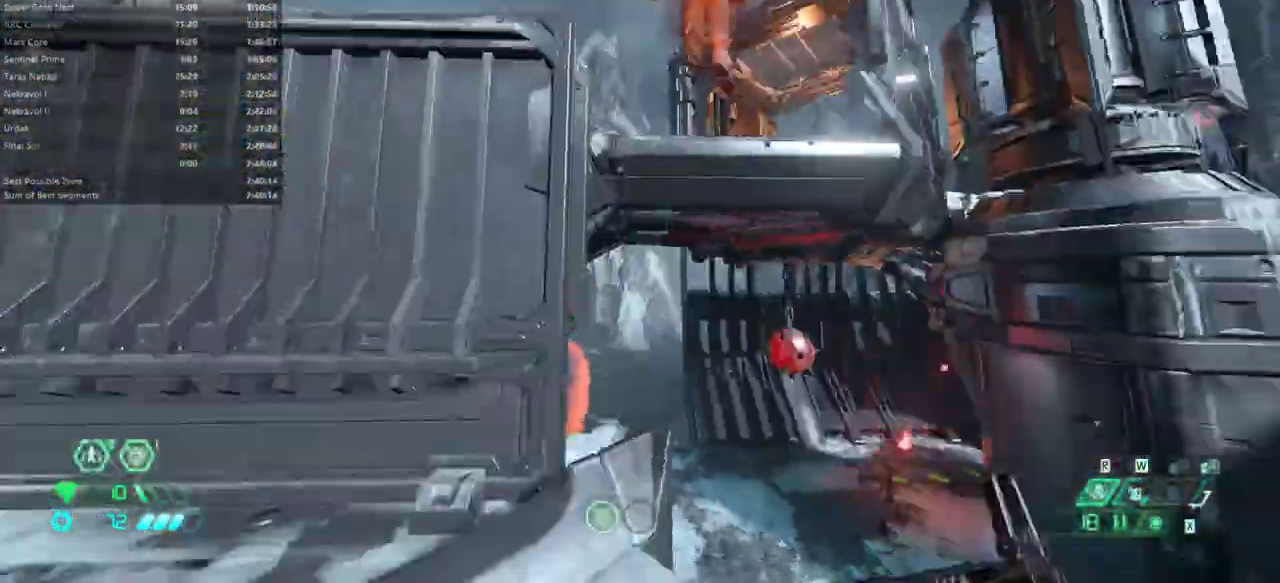
{"keys": ["l"], "mouse": [], "events": [[100, "jump", "up"], [200, "mouse_right", "down"], [367, "l", "down"], [367, "mouse_left", "down"], [433, "bw", "up"], [467, "mouse_left", "up"], [467, "mouse_right", "up"]]}
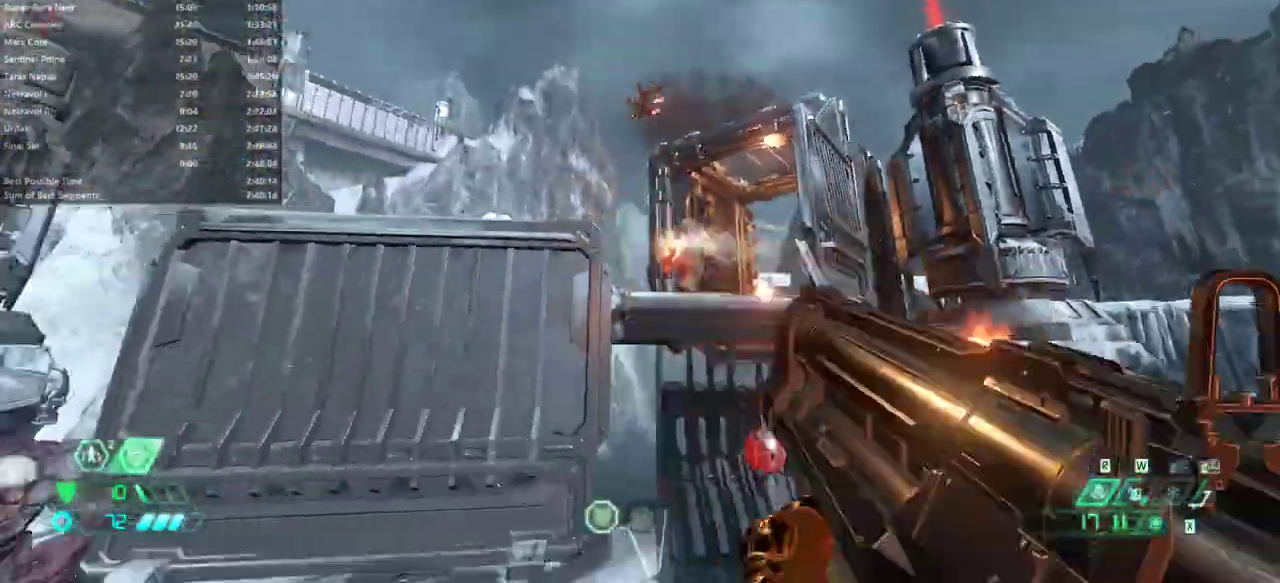
{"keys": ["fw"], "mouse": [], "events": [[67, "fw", "down"], [200, "l", "up"]]}
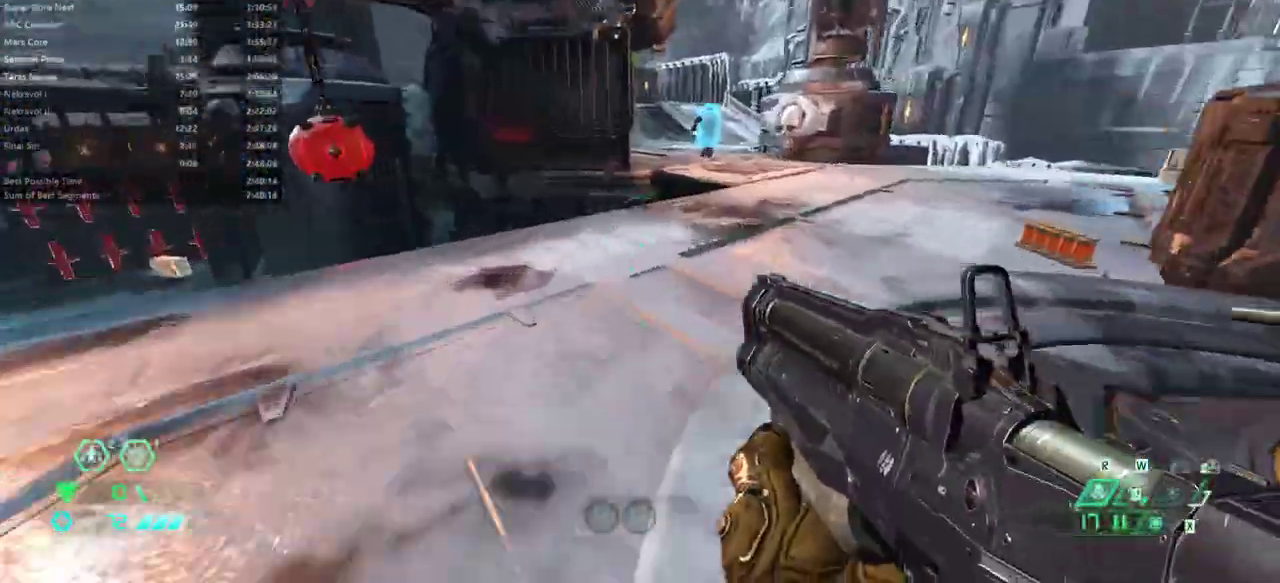
{"keys": ["cs", "fw"], "mouse": [], "events": [[133, "dash", "down"], [267, "dash", "up"], [400, "cs", "down"]]}
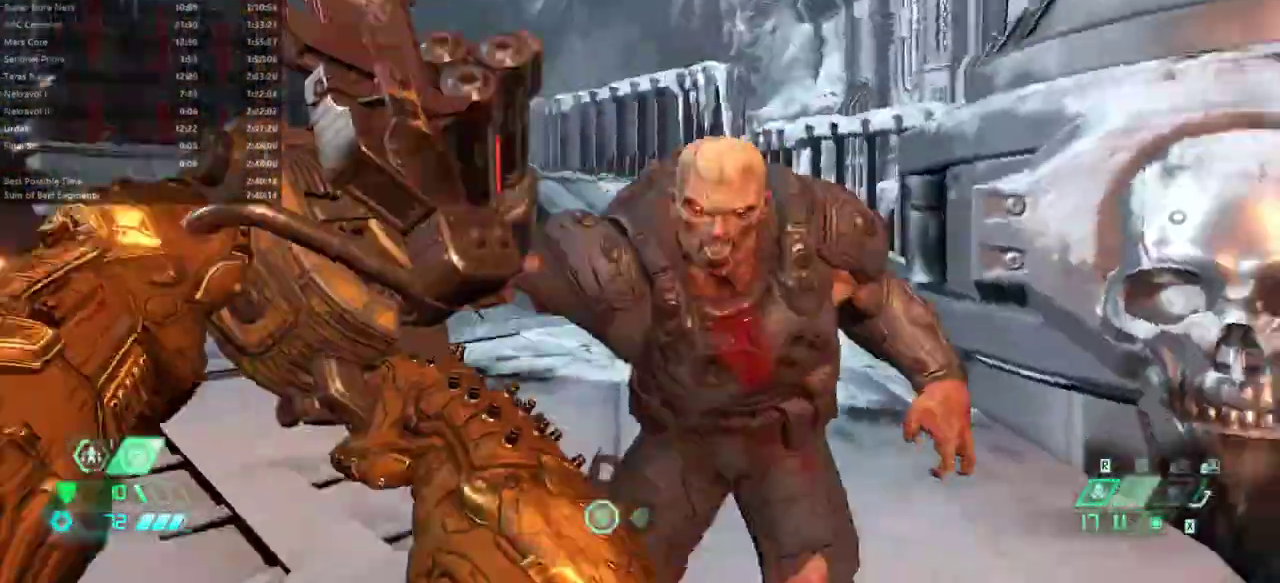
{"keys": ["fw", "r"], "mouse": [], "events": [[33, "cs", "up"], [500, "r", "down"]]}
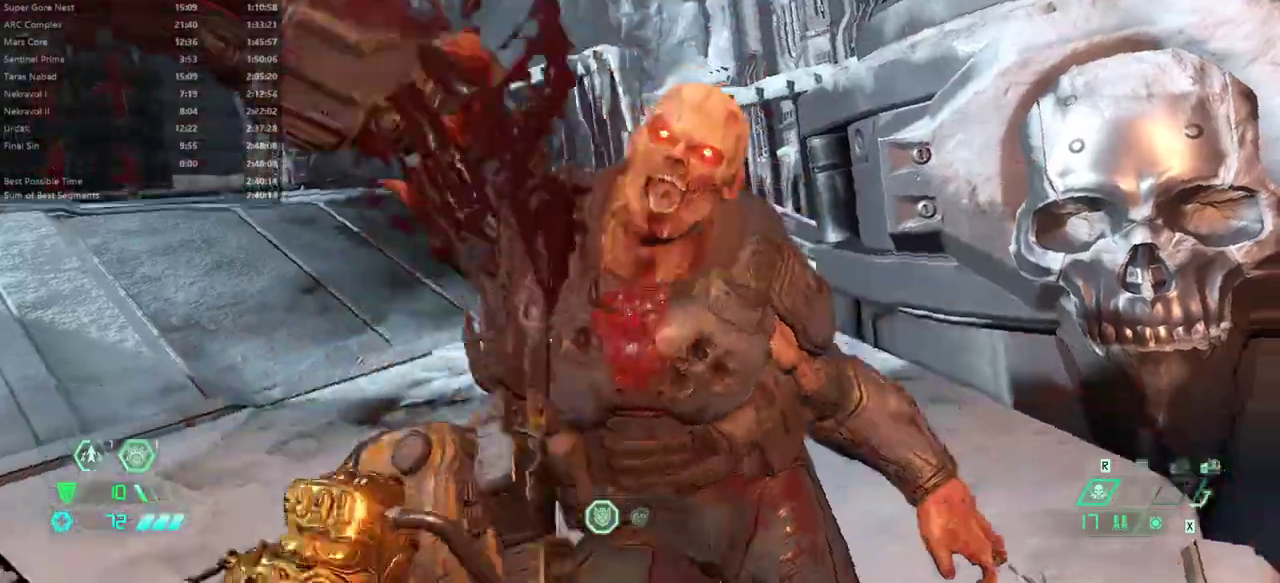
{"keys": ["fw", "l"], "mouse": [], "events": [[167, "r", "up"], [400, "l", "down"]]}
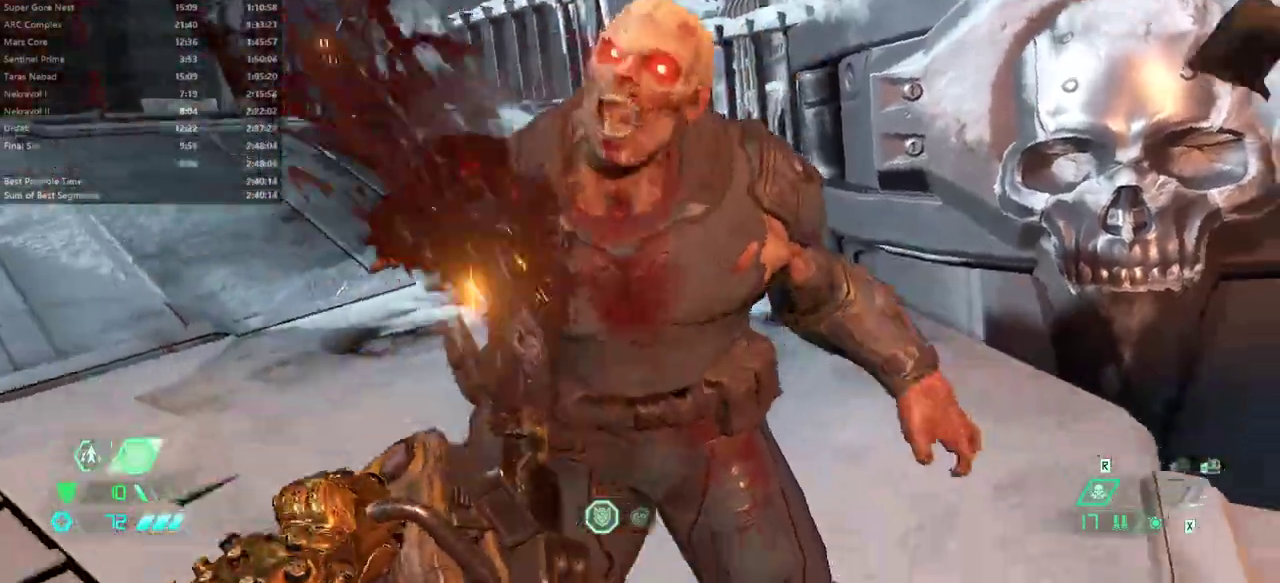
{"keys": ["fw", "l"], "mouse": [], "events": [[33, "l", "up"], [267, "l", "down"]]}
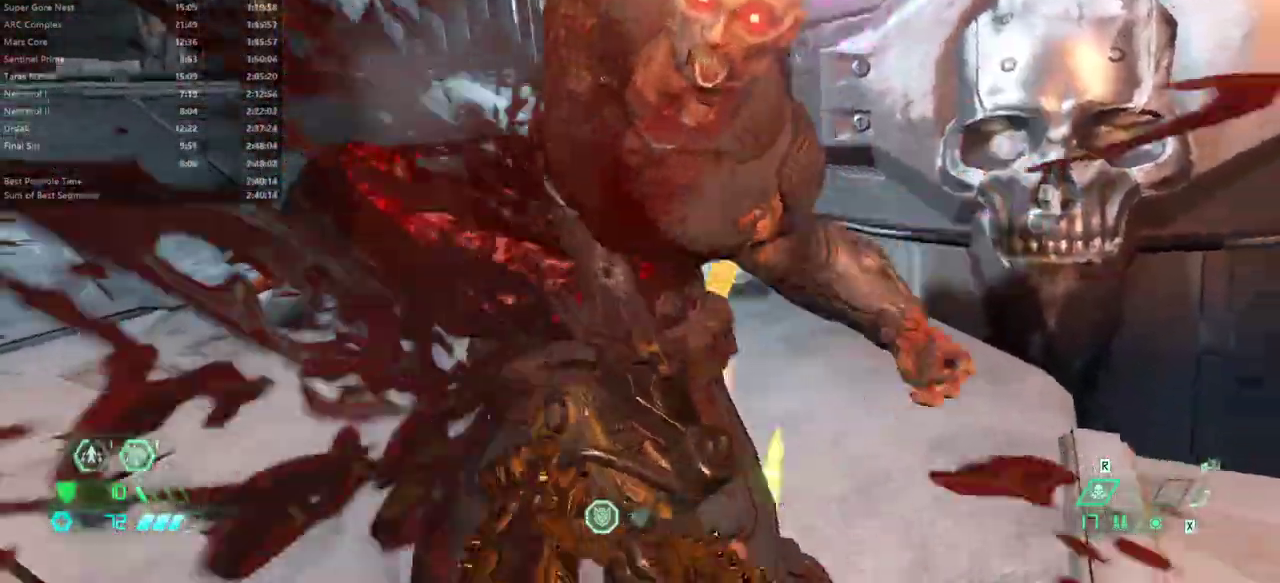
{"keys": ["fw", "l", "rl"], "mouse": [], "events": [[500, "rl", "down"]]}
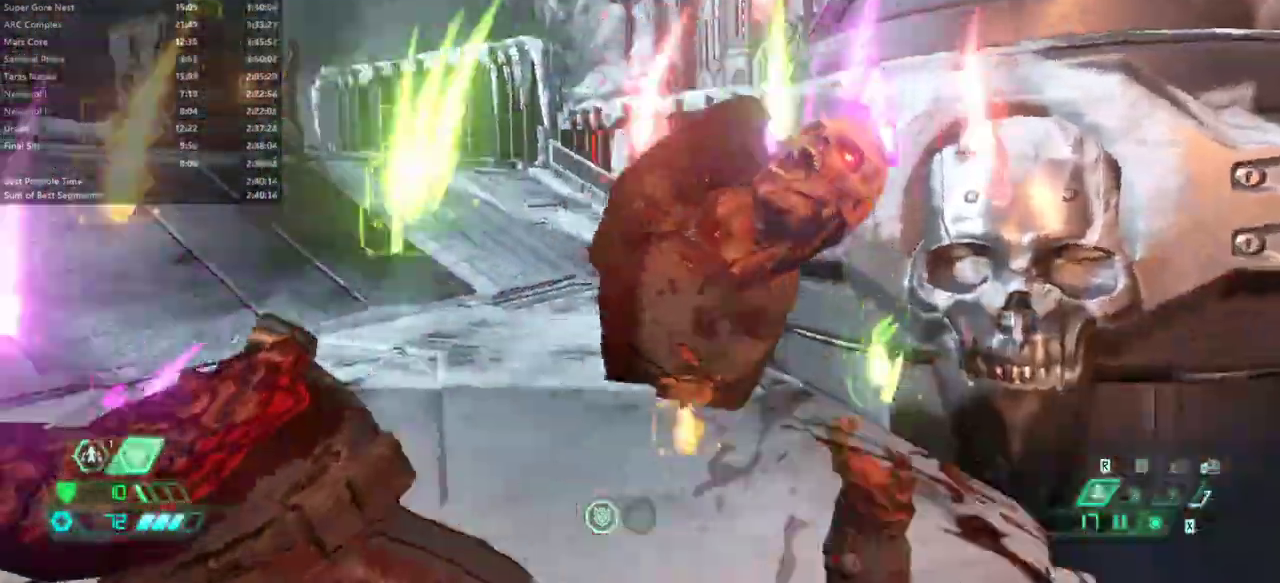
{"keys": ["bw", "l"], "mouse": [], "events": [[167, "rl", "up"], [233, "dash", "down"], [400, "fw", "up"], [433, "dash", "up"], [467, "bw", "down"]]}
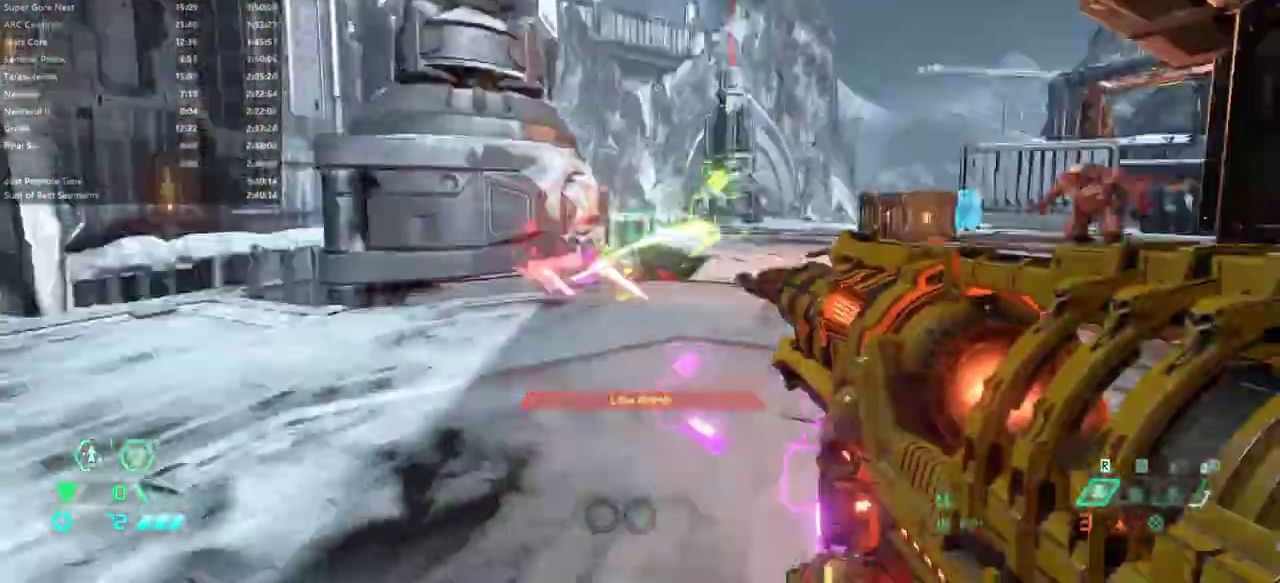
{"keys": ["bw"], "mouse": [], "events": [[133, "jump", "down"], [367, "l", "up"], [400, "jump", "up"]]}
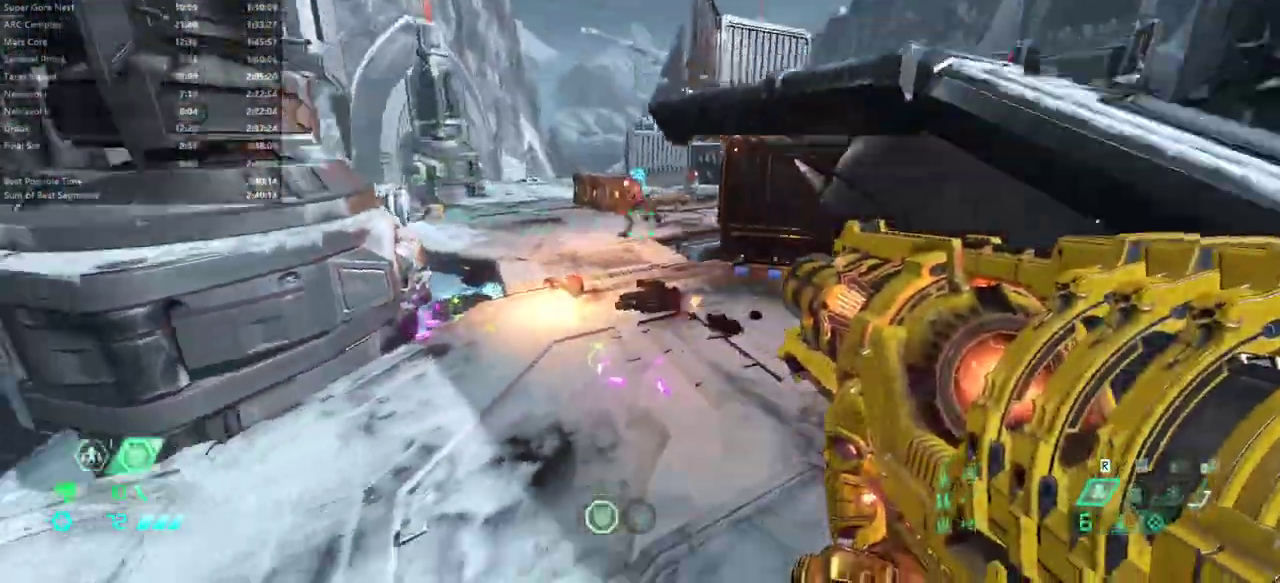
{"keys": ["bw", "jump", "r"], "mouse": ["right"], "events": [[133, "bw", "up"], [133, "l", "down"], [200, "mouse_right", "down"], [233, "l", "up"], [333, "r", "down"], [433, "bw", "down"], [467, "jump", "down"]]}
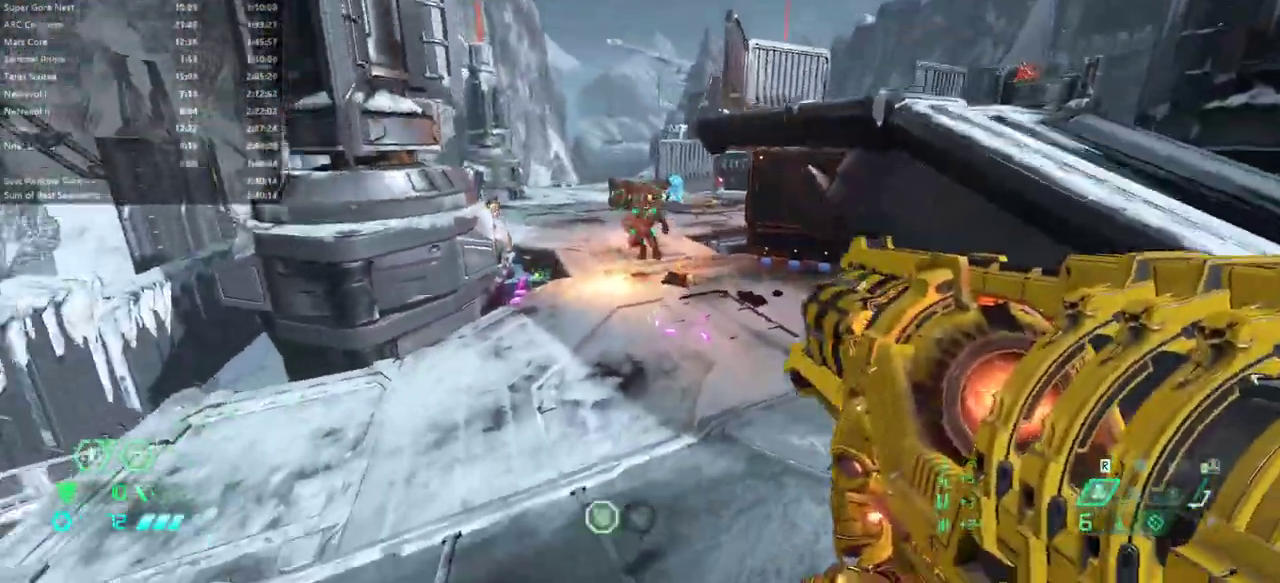
{"keys": ["bw", "r"], "mouse": [], "events": [[67, "jump", "up"], [100, "r", "up"], [300, "mouse_left", "down"], [400, "mouse_left", "up"], [433, "mouse_right", "up"], [467, "r", "down"]]}
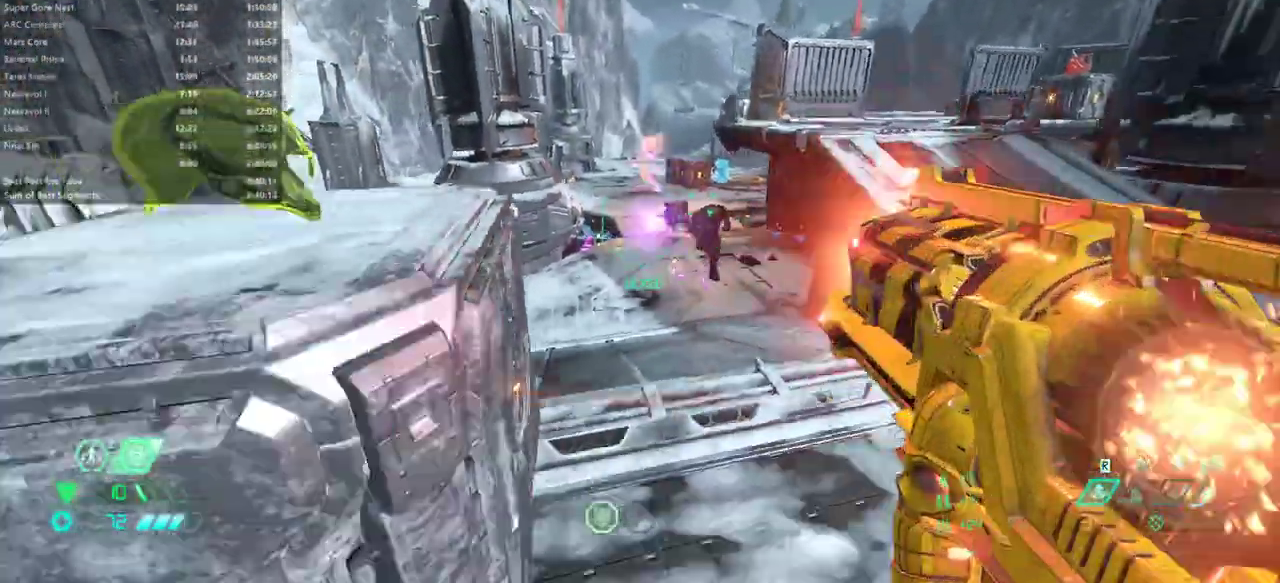
{"keys": ["fw"], "mouse": [], "events": [[67, "bw", "up"], [300, "pr", "down"], [400, "pr", "up"], [467, "r", "up"], [500, "fw", "down"]]}
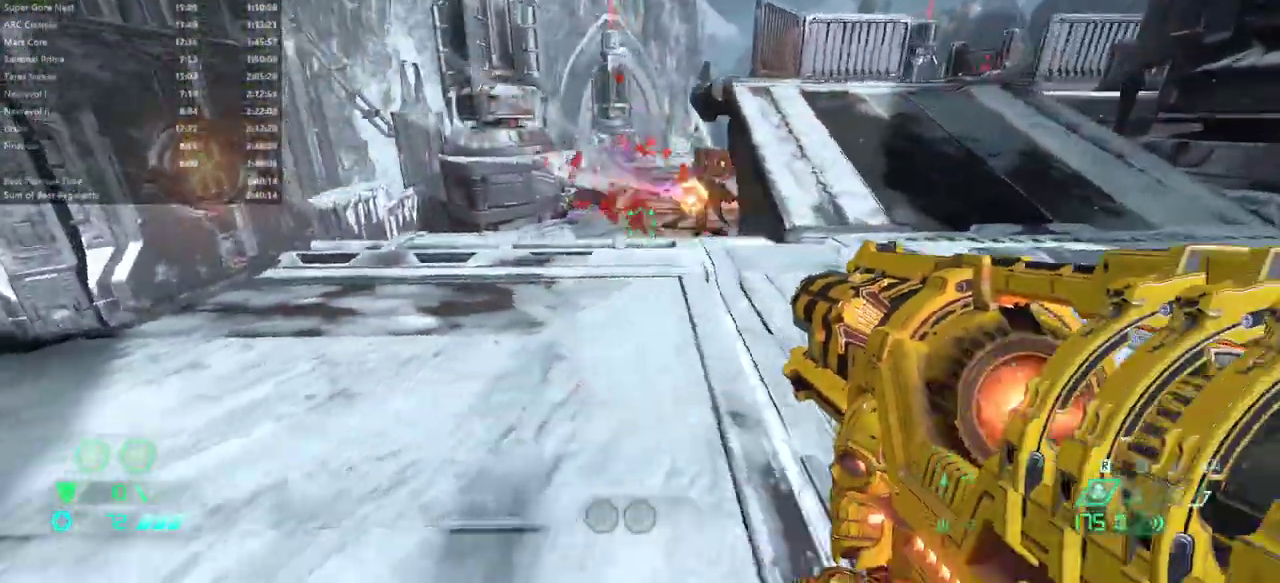
{"keys": ["fw", "l"], "mouse": [], "events": [[133, "dash", "down"], [267, "dash", "up"], [367, "l", "down"]]}
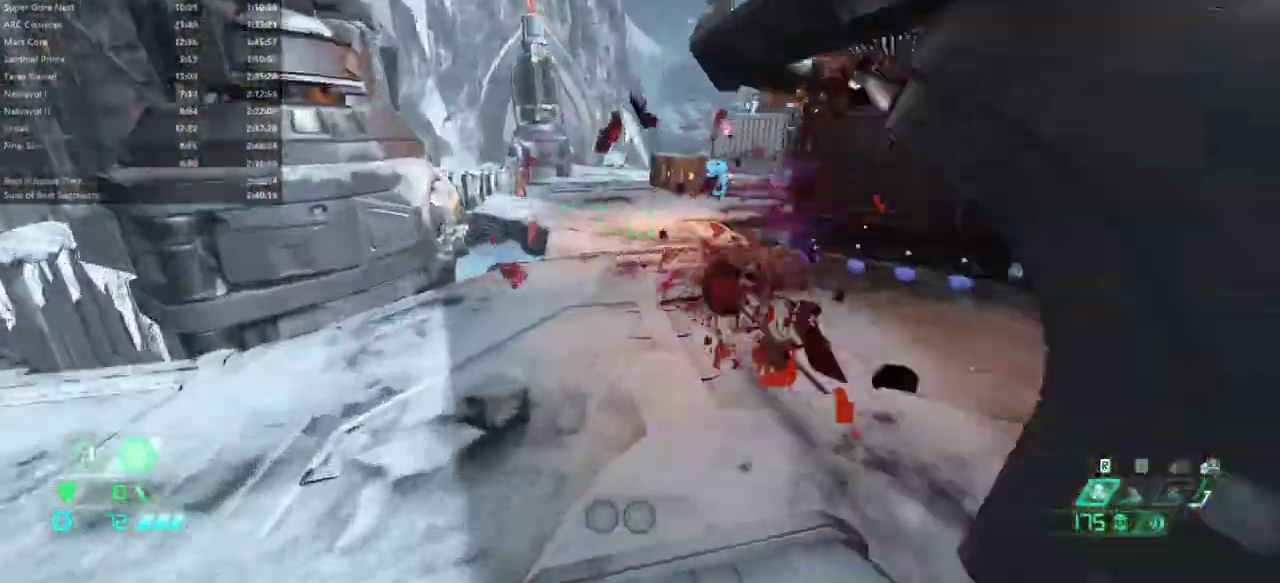
{"keys": [], "mouse": ["left"], "events": [[300, "mouse_left", "down"], [333, "fw", "up"], [467, "l", "up"]]}
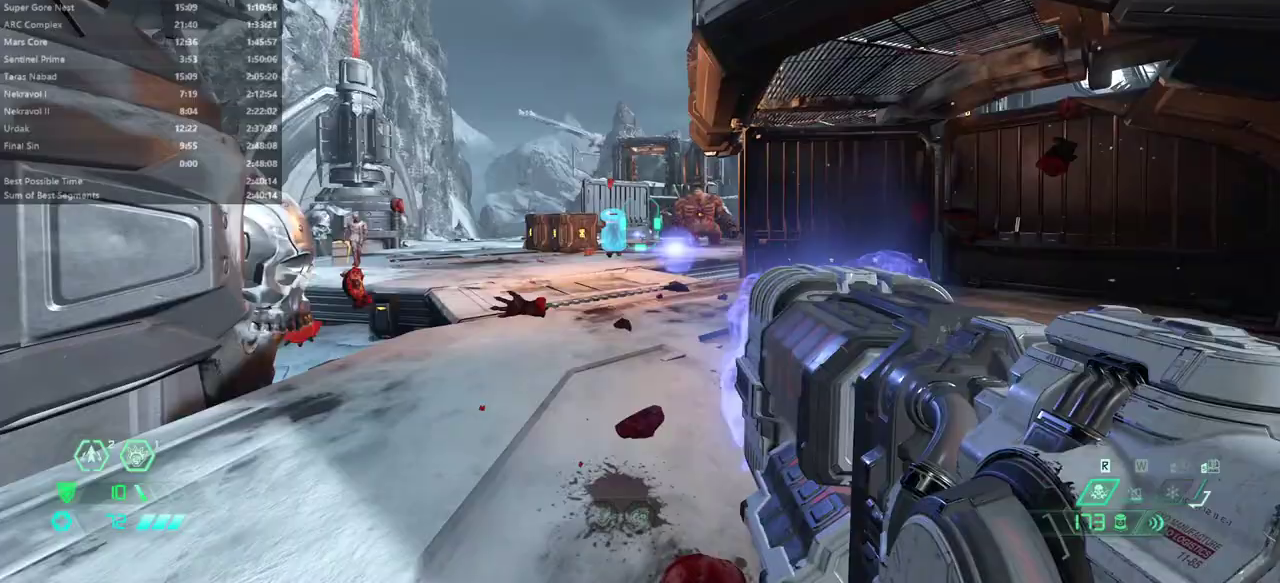
{"keys": ["bw", "r"], "mouse": ["left"], "events": [[33, "bw", "down"], [233, "r", "down"]]}
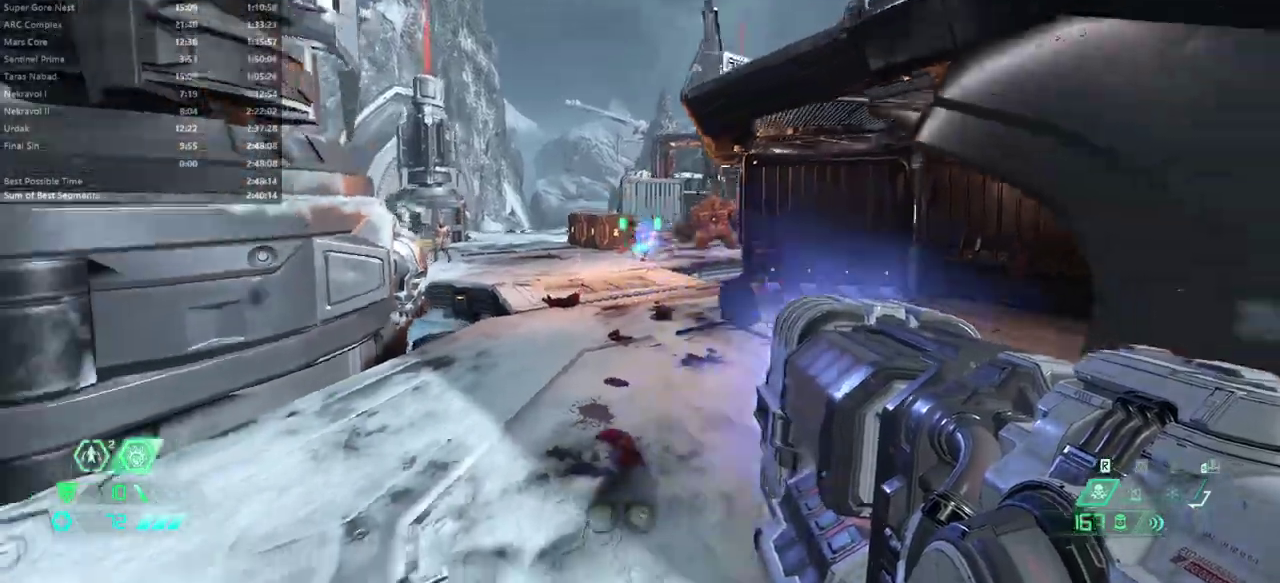
{"keys": ["l"], "mouse": ["left"], "events": [[267, "l", "down"], [267, "r", "up"], [500, "bw", "up"]]}
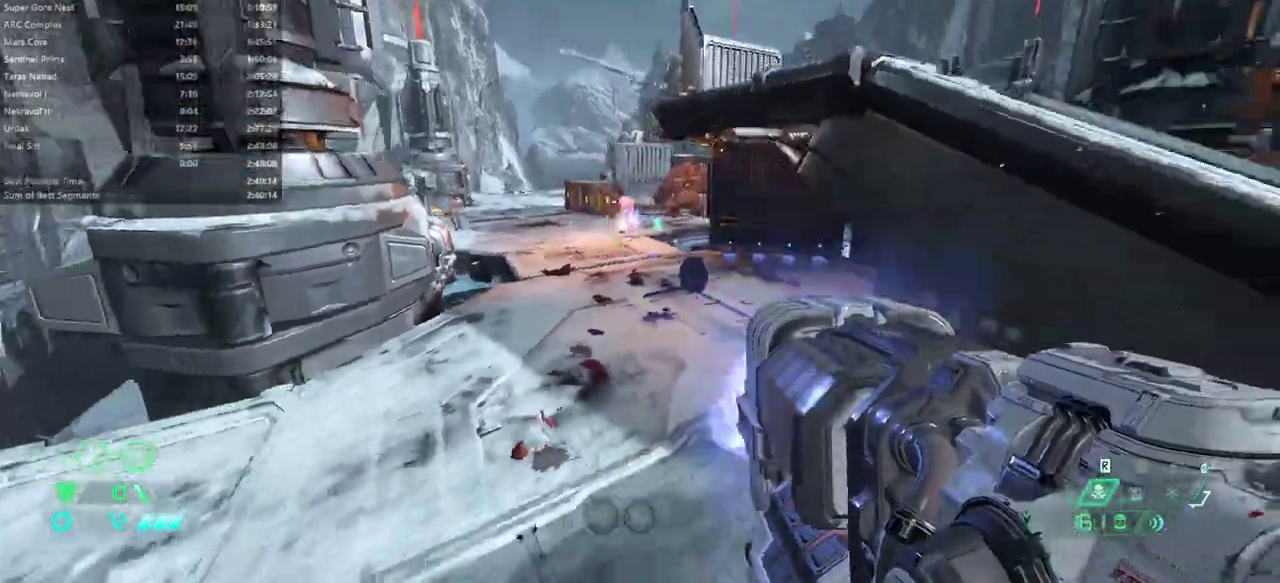
{"keys": ["fw", "l"], "mouse": [], "events": [[300, "jump", "down"], [333, "fw", "down"], [333, "mouse_left", "up"], [433, "jump", "up"]]}
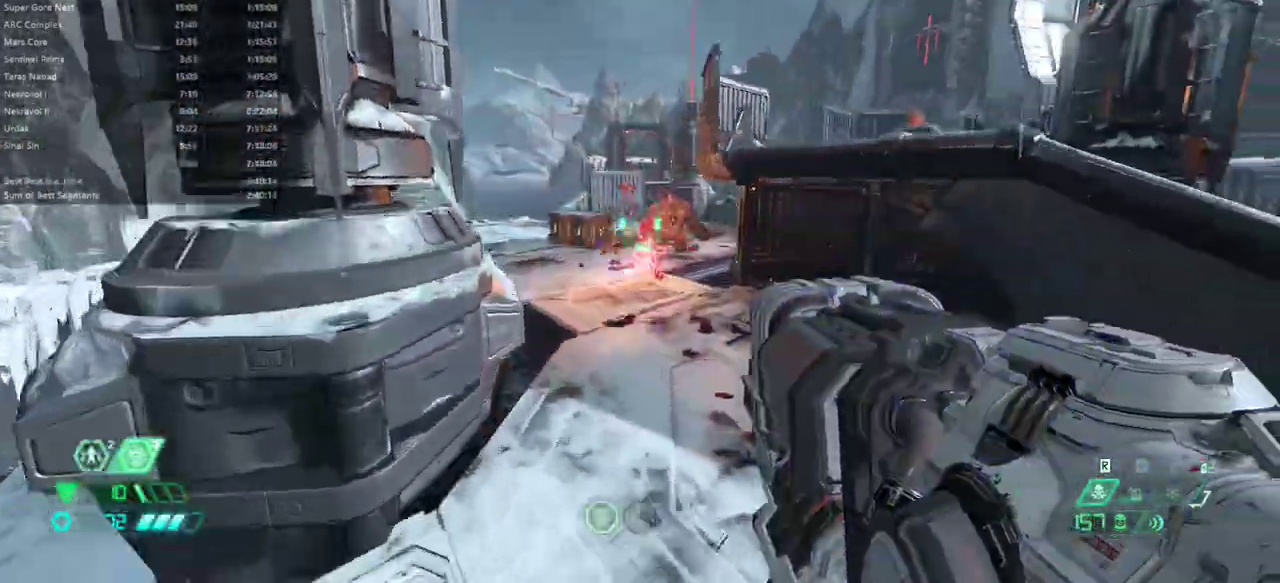
{"keys": ["fw", "r"], "mouse": ["left"], "events": [[33, "fw", "up"], [67, "mouse_left", "down"], [133, "l", "up"], [133, "r", "down"], [233, "fw", "down"], [267, "dash", "down"], [400, "dash", "up"]]}
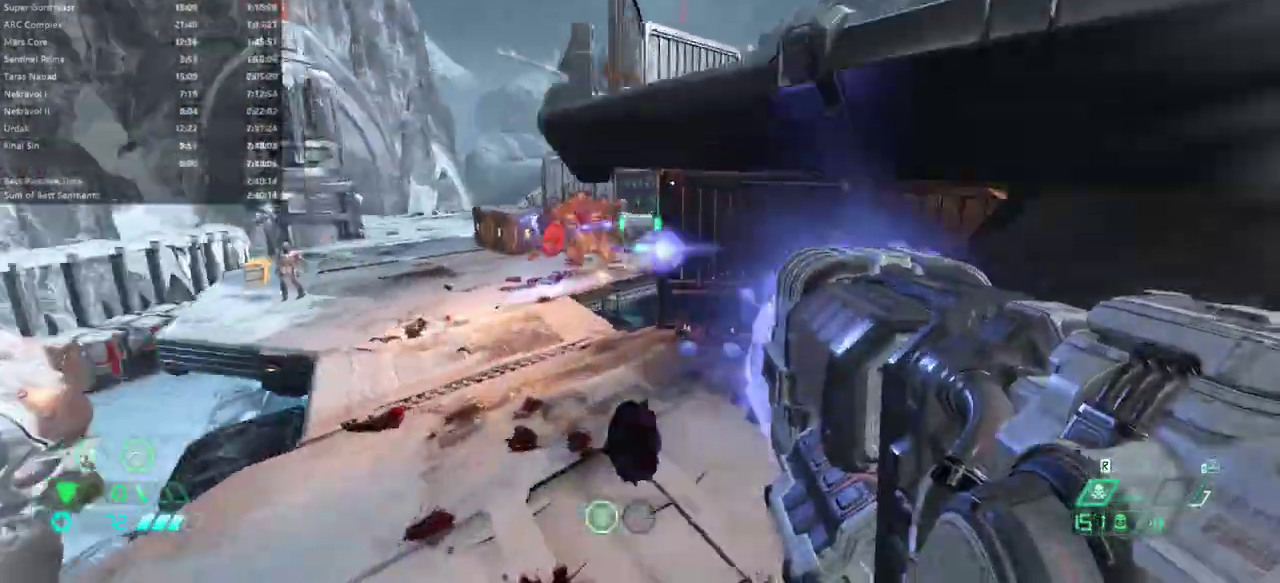
{"keys": ["fw", "l"], "mouse": ["left"], "events": [[33, "r", "up"], [133, "l", "down"]]}
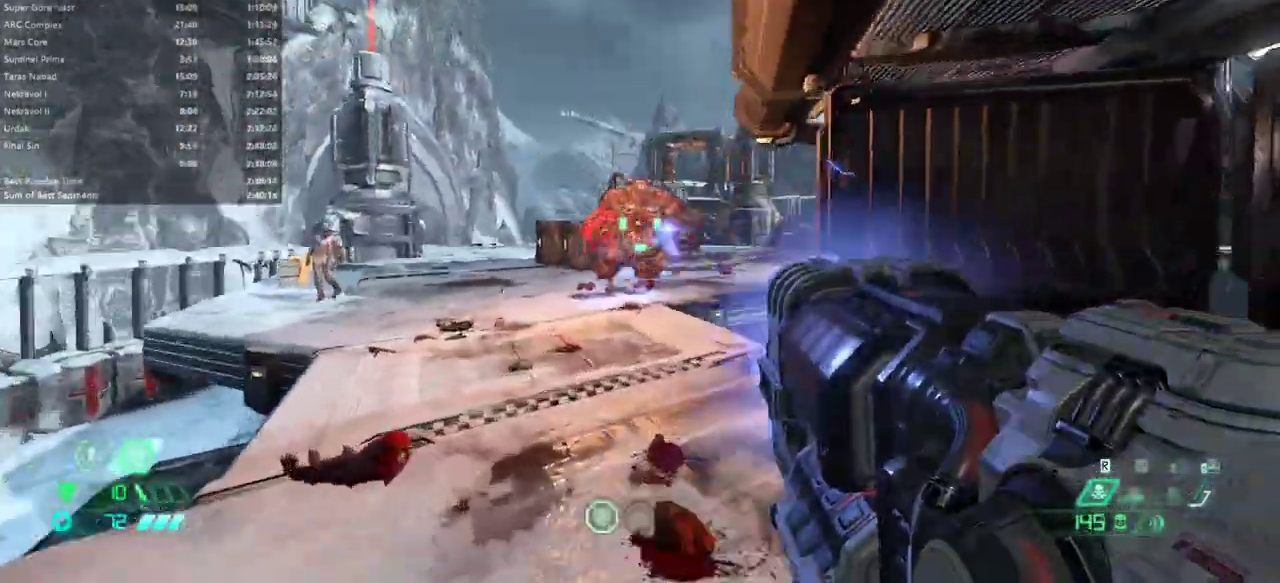
{"keys": [], "mouse": [], "events": [[167, "mouse_right", "down"], [200, "fw", "up"], [233, "mouse_right", "up"], [300, "mouse_left", "up"], [333, "rl", "down"], [400, "rl", "up"], [500, "l", "up"]]}
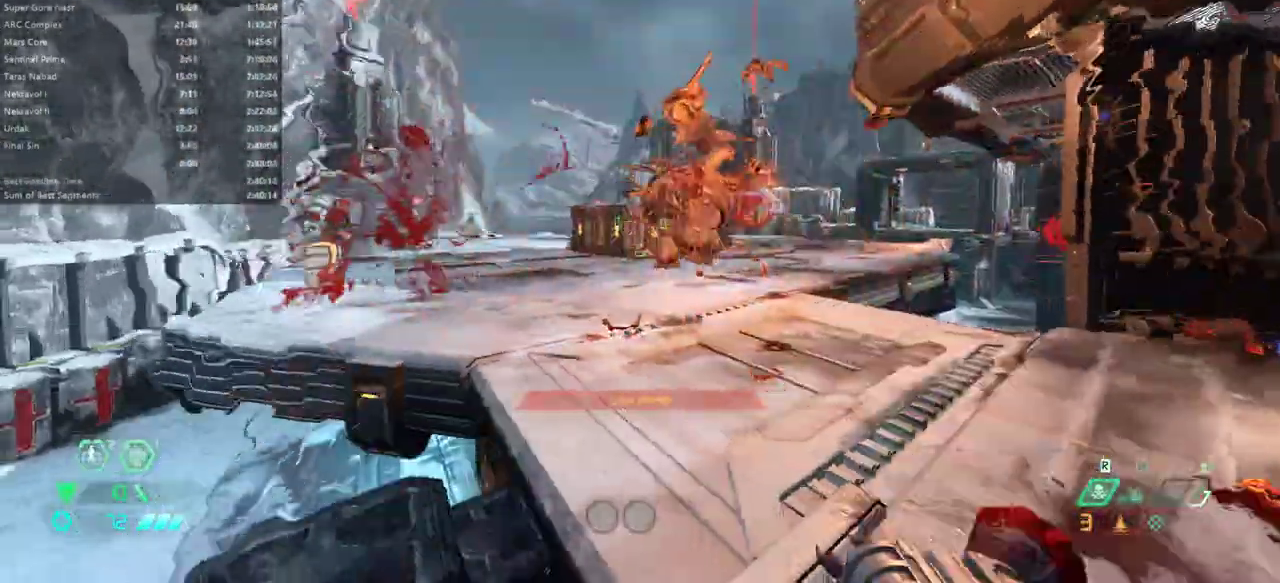
{"keys": ["hc", "r"], "mouse": [], "events": [[33, "r", "down"], [133, "jump", "down"], [200, "jump", "up"], [300, "mouse_left", "down"], [400, "mouse_left", "up"], [500, "hc", "down"]]}
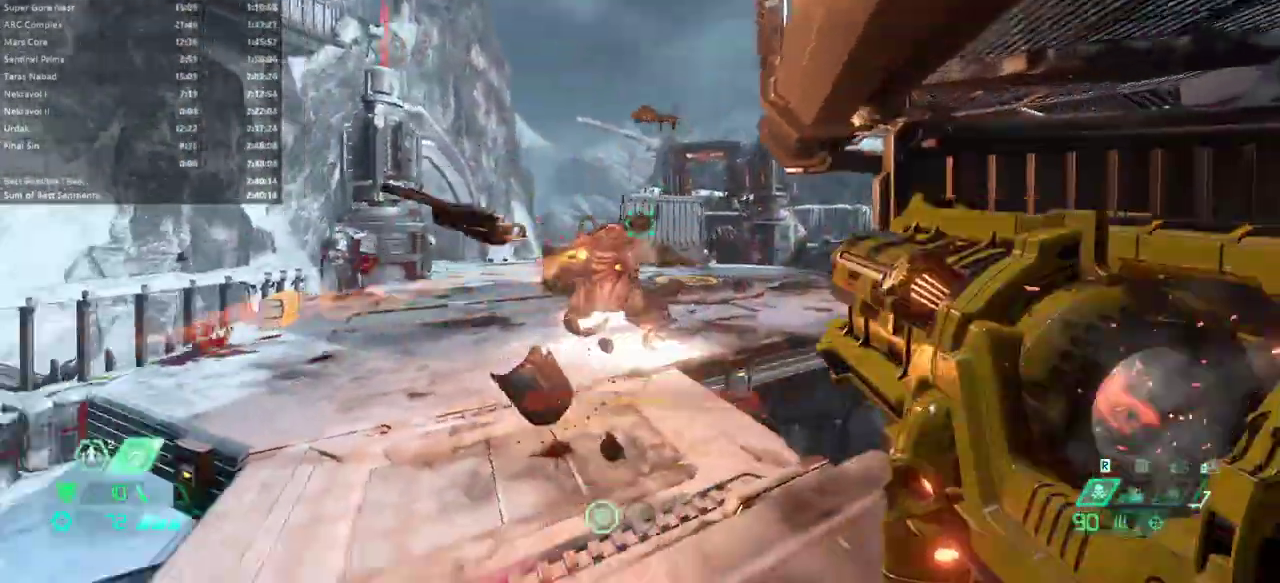
{"keys": ["l"], "mouse": [], "events": [[100, "hc", "up"], [200, "r", "up"], [233, "l", "down"]]}
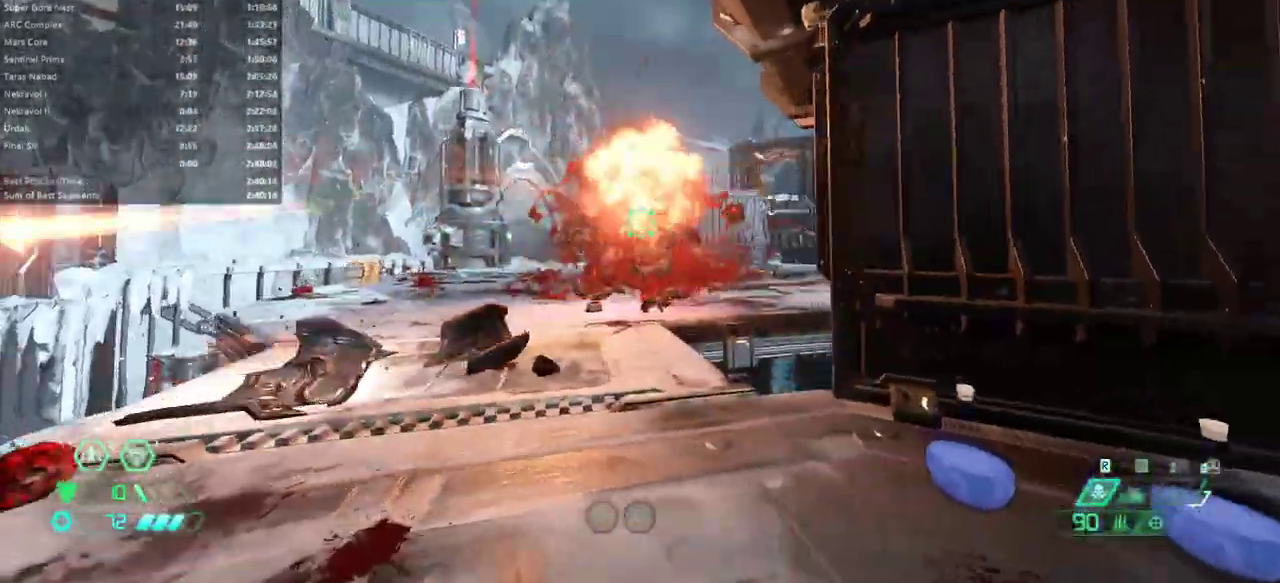
{"keys": ["fw", "l"], "mouse": [], "events": [[67, "fw", "down"], [67, "mouse_right", "down"], [100, "mouse_left", "down"], [167, "l", "up"], [167, "mouse_left", "up"], [200, "mouse_right", "up"], [233, "csg", "down"], [333, "csg", "up"], [400, "l", "down"]]}
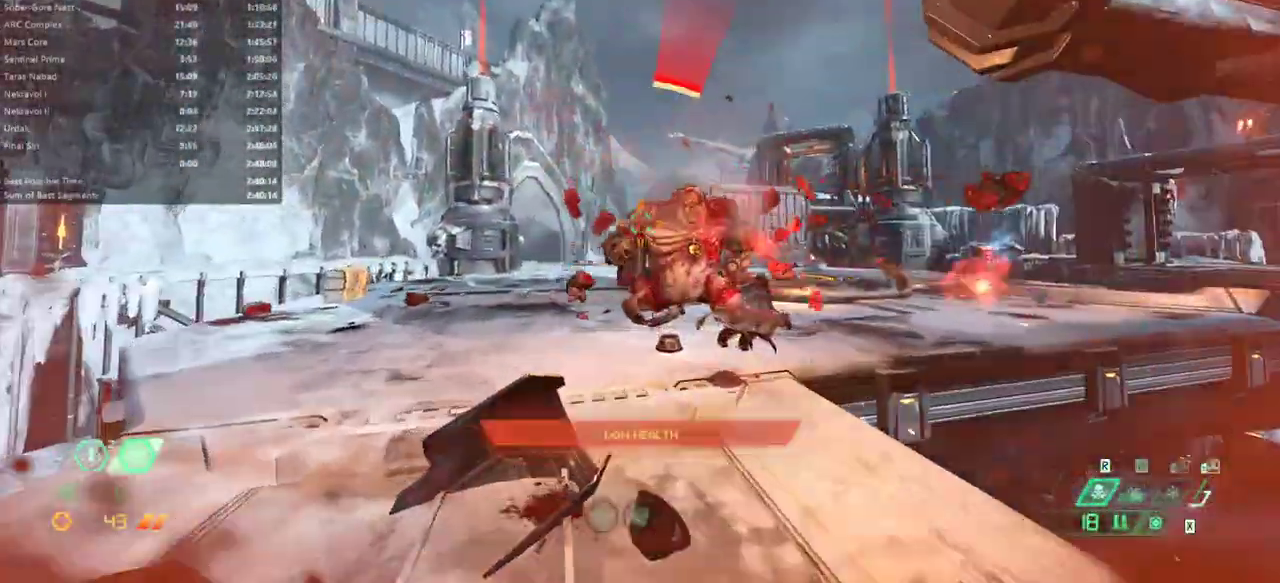
{"keys": ["l"], "mouse": [], "events": [[167, "mouse_left", "down"], [233, "jump", "down"], [267, "mouse_left", "up"], [300, "jump", "up"], [367, "fw", "up"]]}
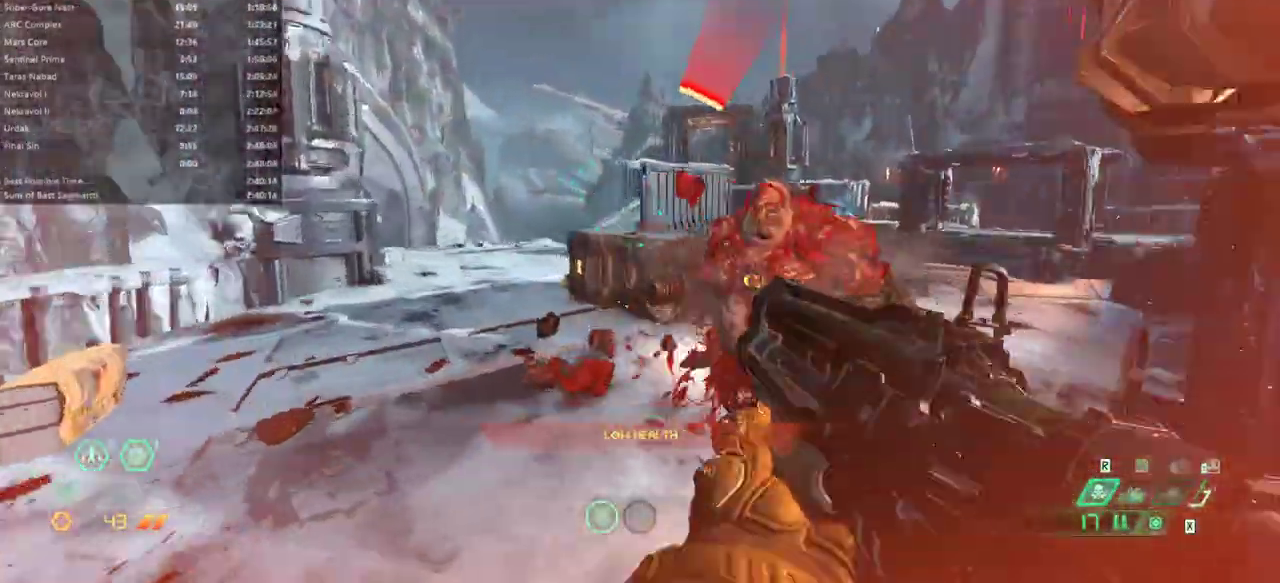
{"keys": ["l"], "mouse": ["left", "right"], "events": [[100, "dash", "down"], [200, "mouse_right", "down"], [367, "dash", "up"], [433, "mouse_left", "down"]]}
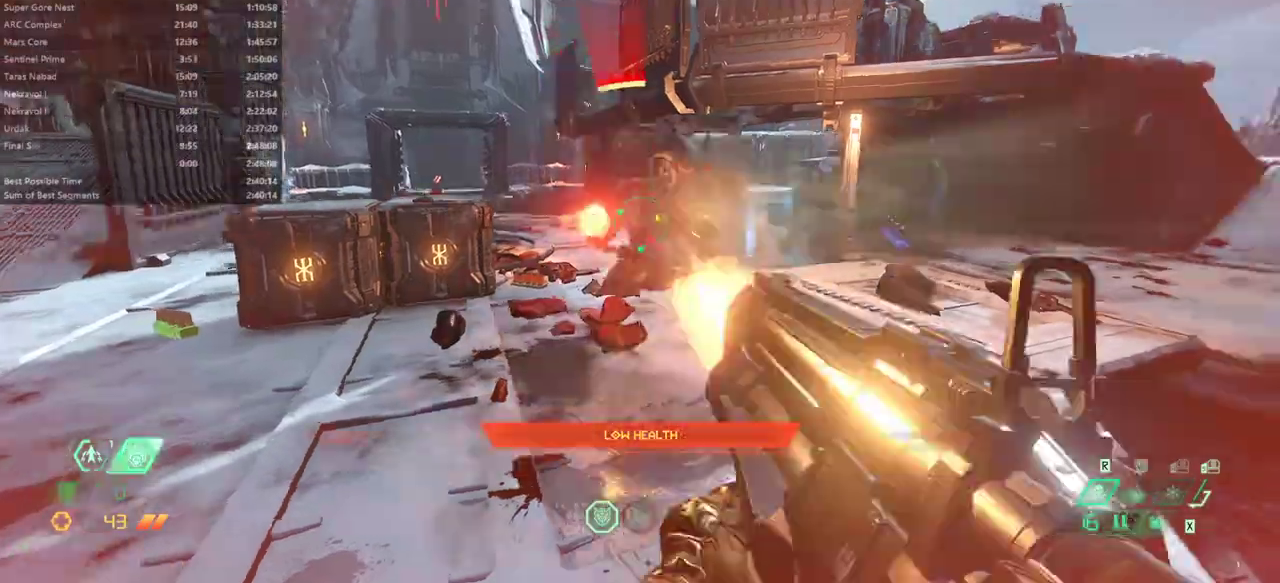
{"keys": ["l"], "mouse": [], "events": [[67, "mouse_left", "up"], [100, "mouse_right", "up"], [300, "jump", "down"], [400, "jump", "up"]]}